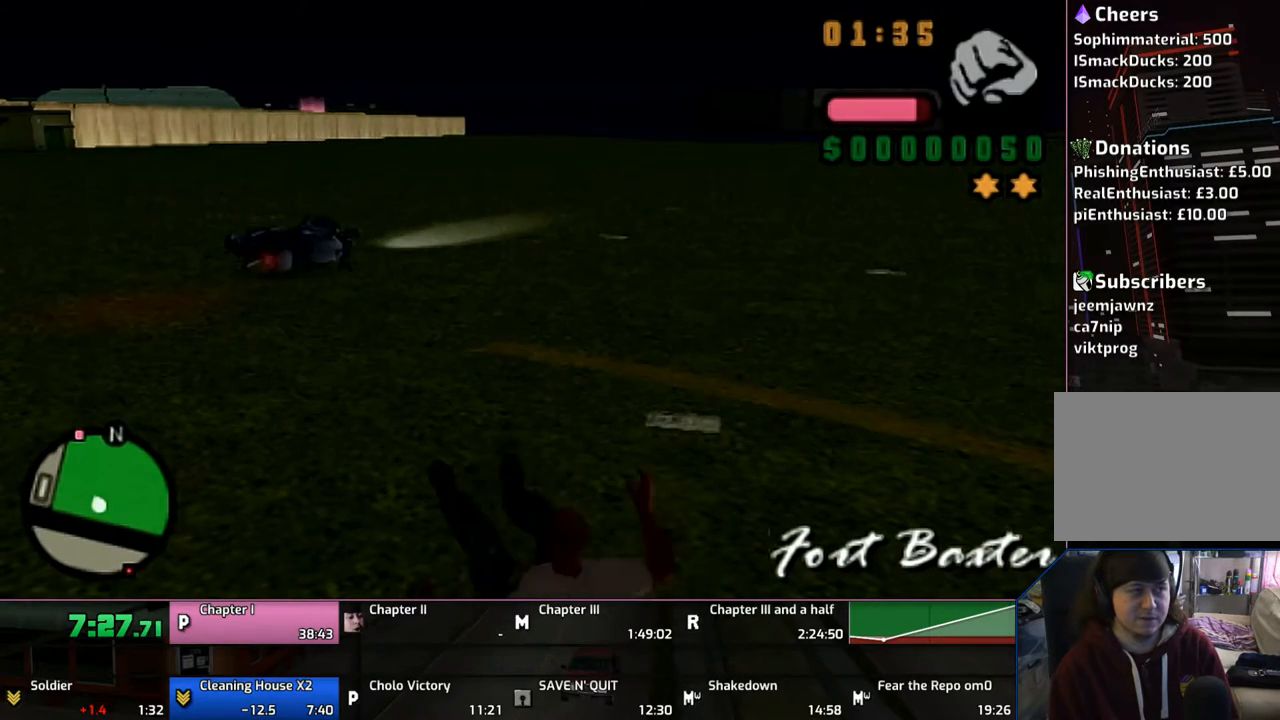
Gameplay with a controller (PlayStation layout); each line is a JSON object with the inputs held at the frame after it. "events" lists button and stick changes between this image and that frame as [ms after this image, input, new state], when the widget could be followed in between. Not read: L1 L2 L3 R1 R2 R3.
{"buttons": ["CROSS"], "left_stick": "up", "right_stick": "center", "events": [[50, "CROSS", "up"], [67, "CROSS", "down"], [200, "CROSS", "up"], [267, "CROSS", "down"], [350, "CROSS", "up"], [400, "CROSS", "down"]]}
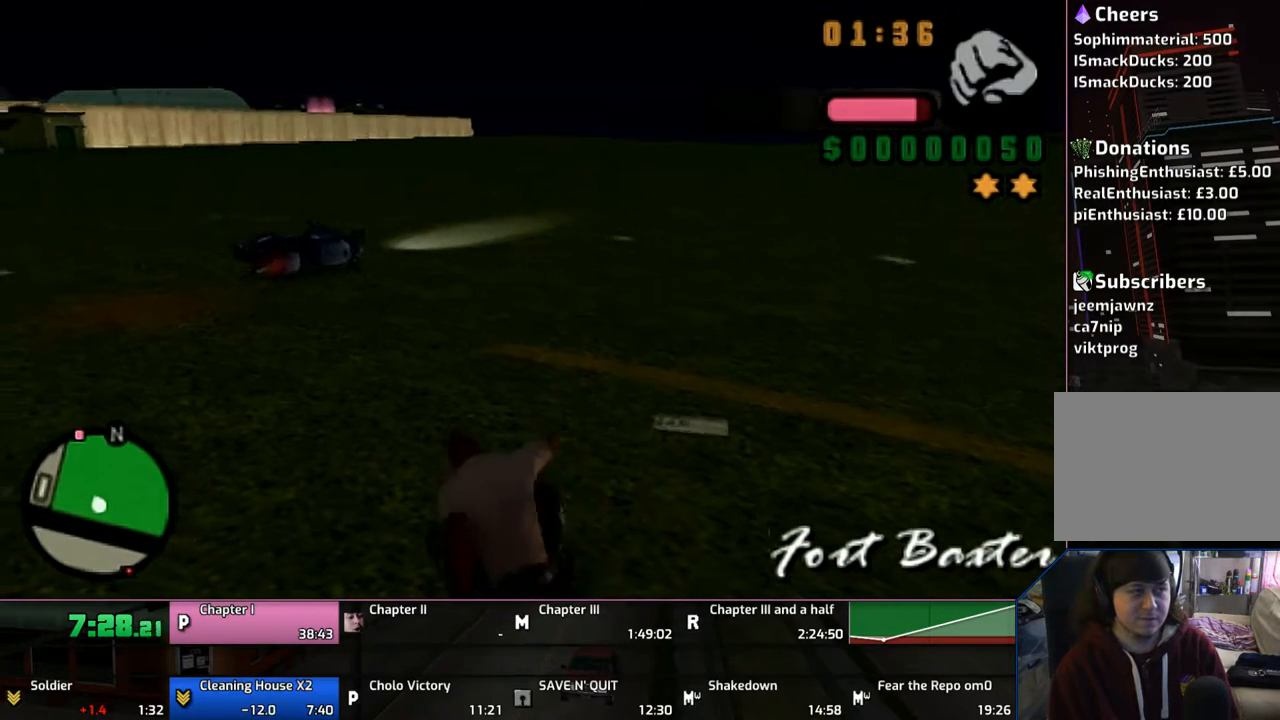
{"buttons": ["CROSS"], "left_stick": "up", "right_stick": "center", "events": [[100, "CROSS", "up"], [200, "CROSS", "down"]]}
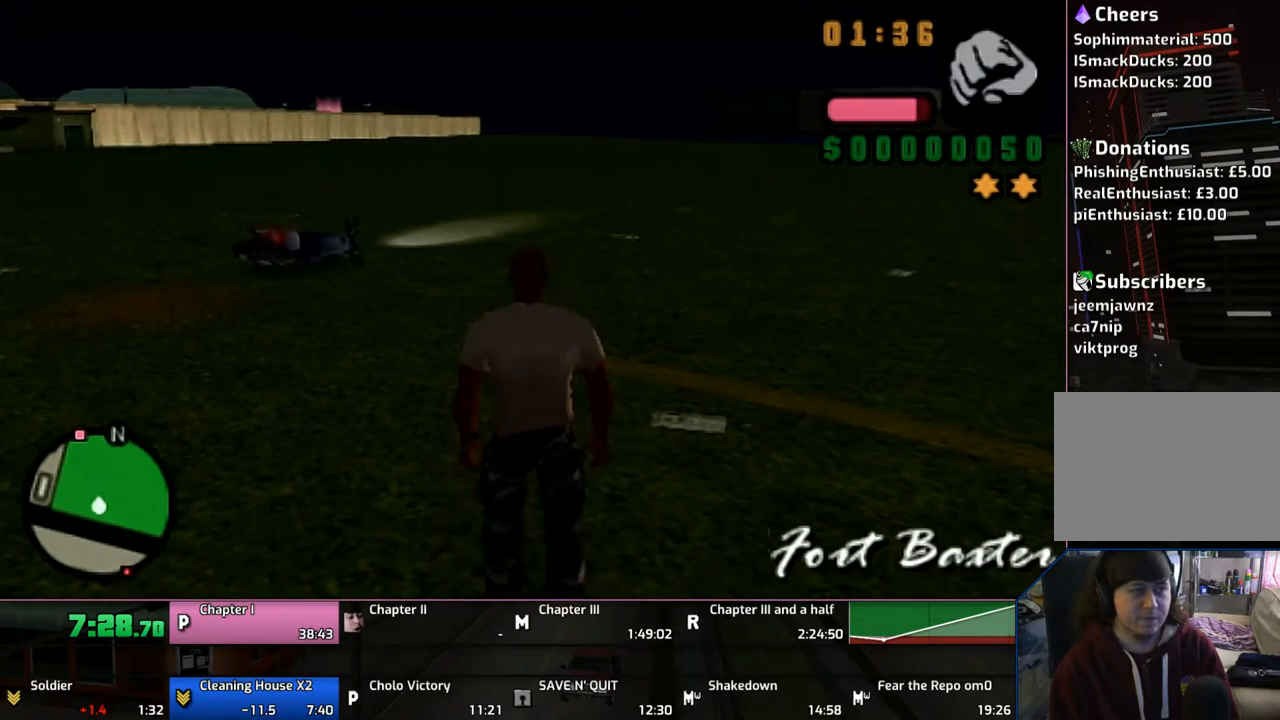
{"buttons": ["CROSS"], "left_stick": "up", "right_stick": "center", "events": []}
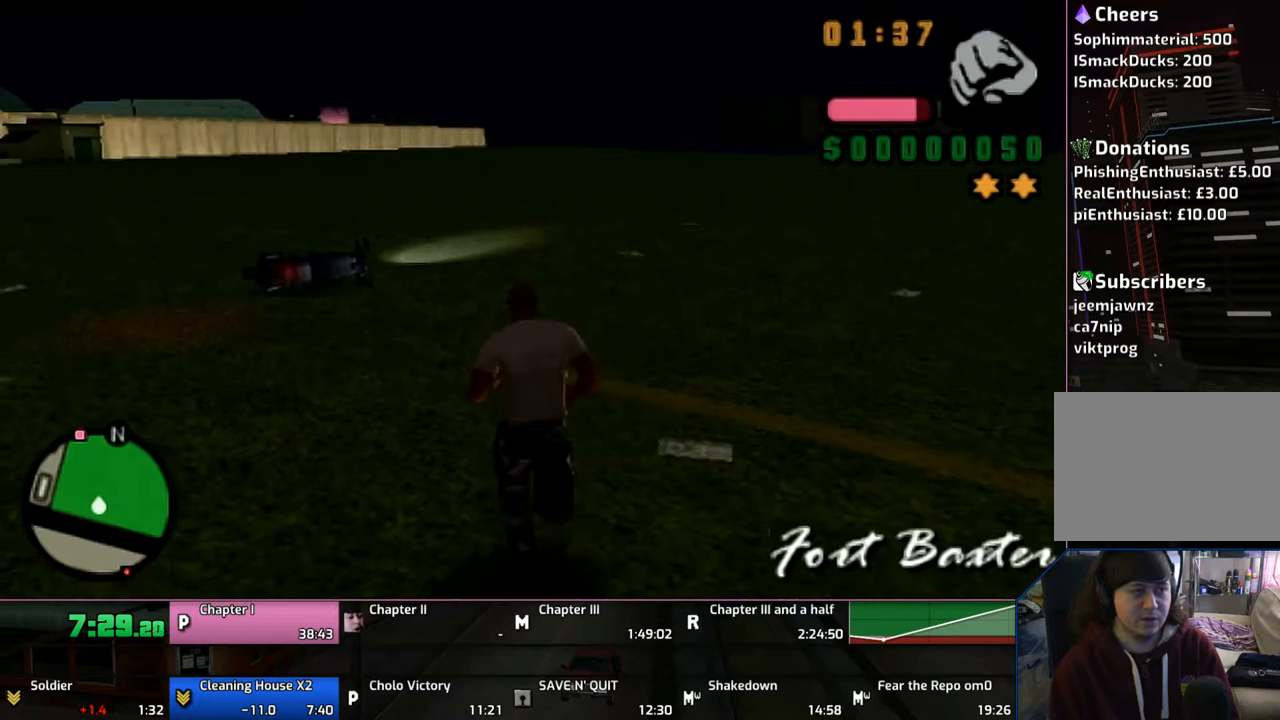
{"buttons": ["CROSS"], "left_stick": "up", "right_stick": "center", "events": []}
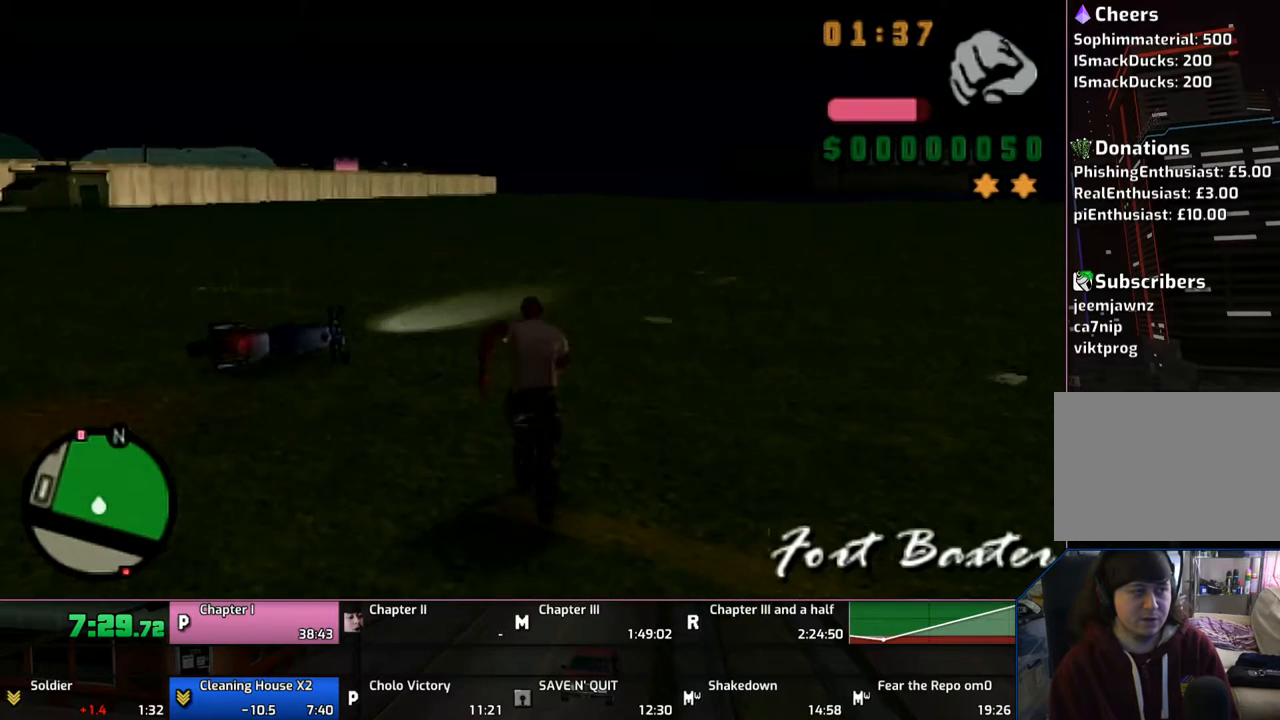
{"buttons": [], "left_stick": "up", "right_stick": "center", "events": [[300, "TRIANGLE", "down"], [350, "CROSS", "up"], [500, "TRIANGLE", "up"]]}
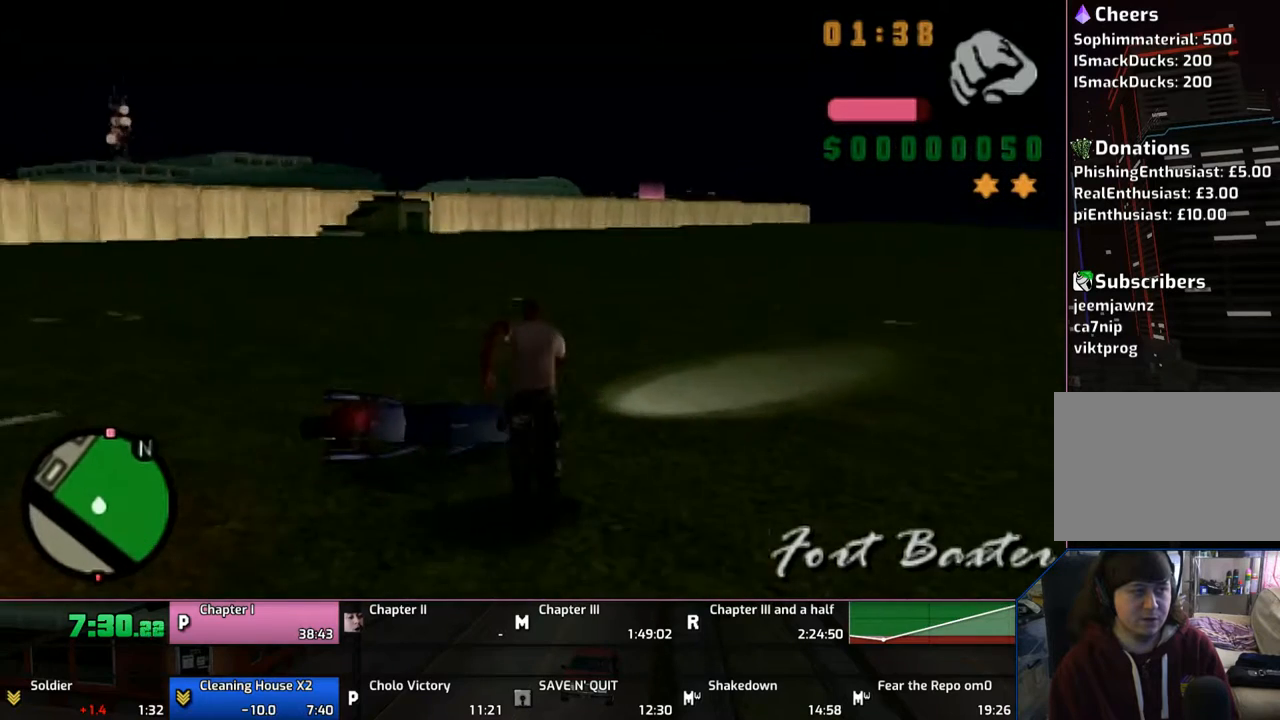
{"buttons": [], "left_stick": "center", "right_stick": "center", "events": [[83, "left_stick", "center"], [100, "TRIANGLE", "down"], [200, "TRIANGLE", "up"]]}
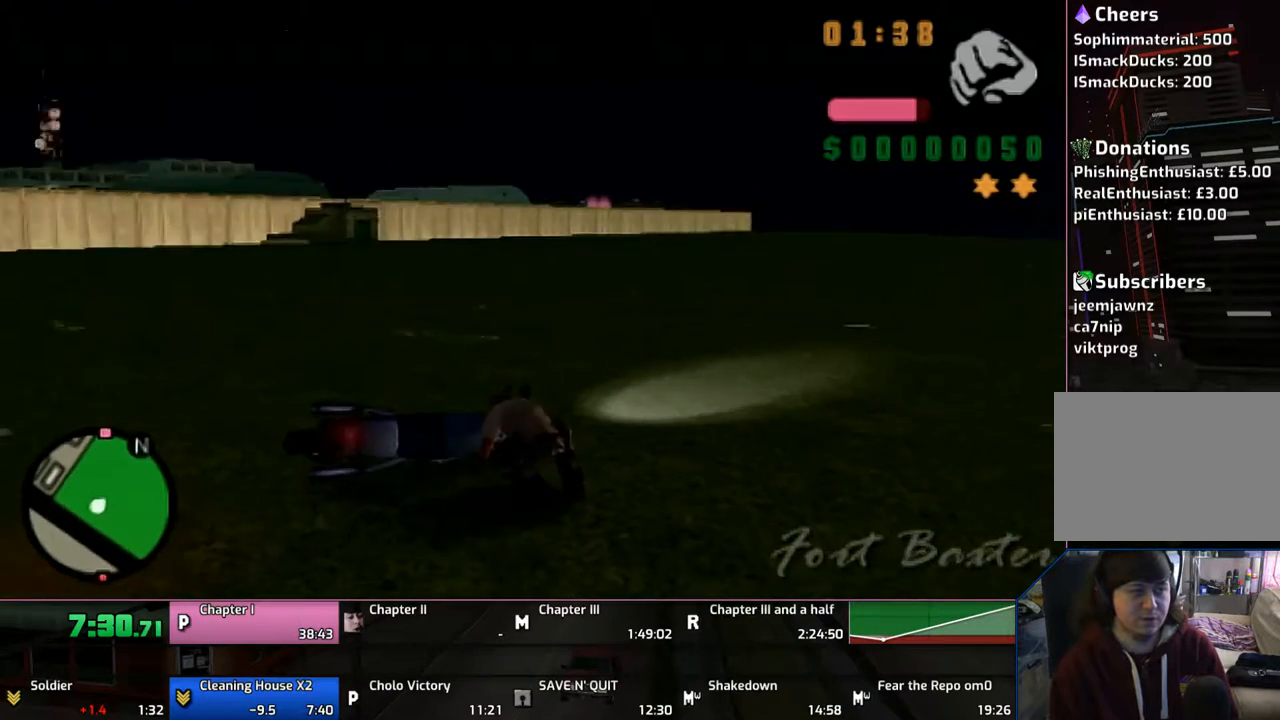
{"buttons": [], "left_stick": "center", "right_stick": "center", "events": []}
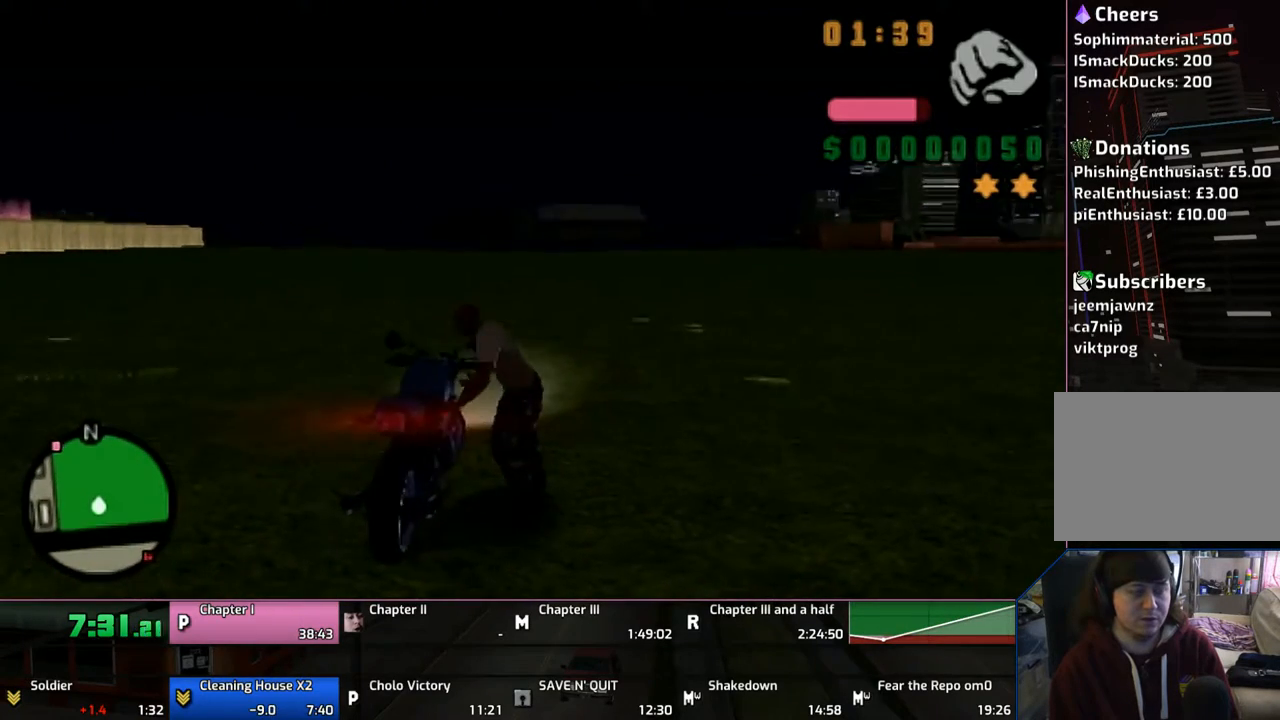
{"buttons": ["CROSS"], "left_stick": "left", "right_stick": "center", "events": [[367, "left_stick", "left"], [383, "CROSS", "down"]]}
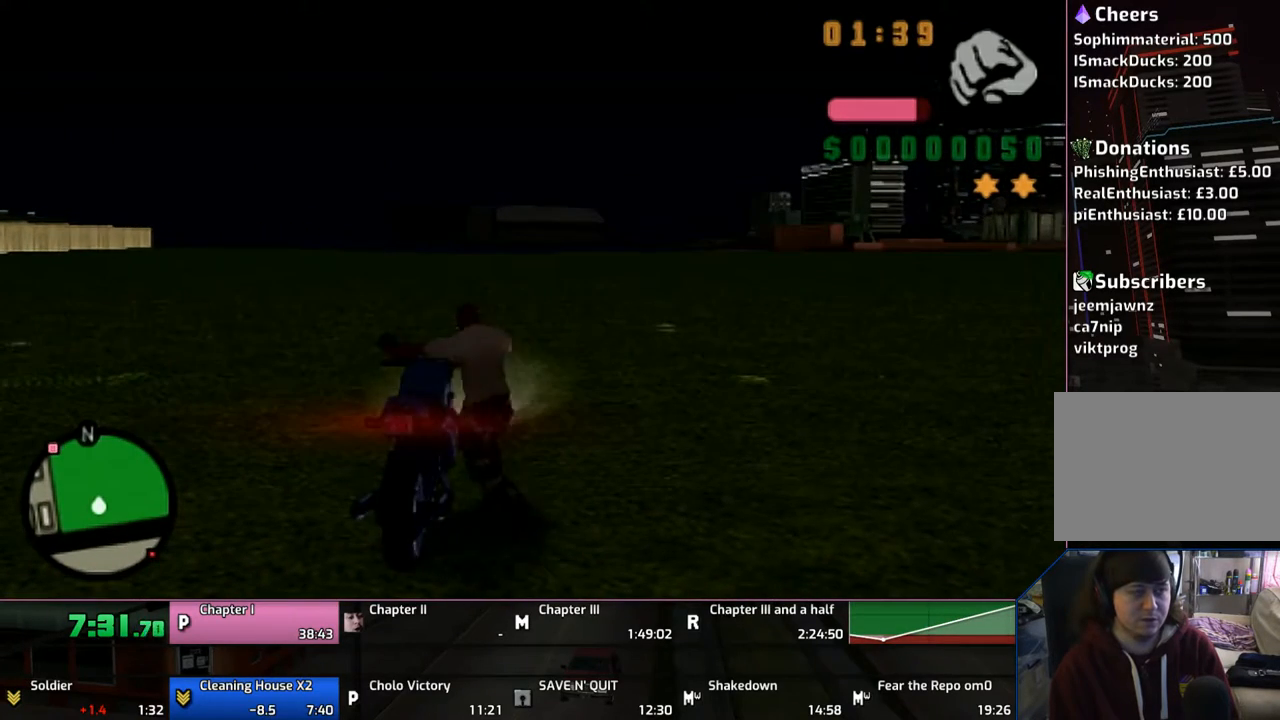
{"buttons": ["CROSS"], "left_stick": "left", "right_stick": "center", "events": []}
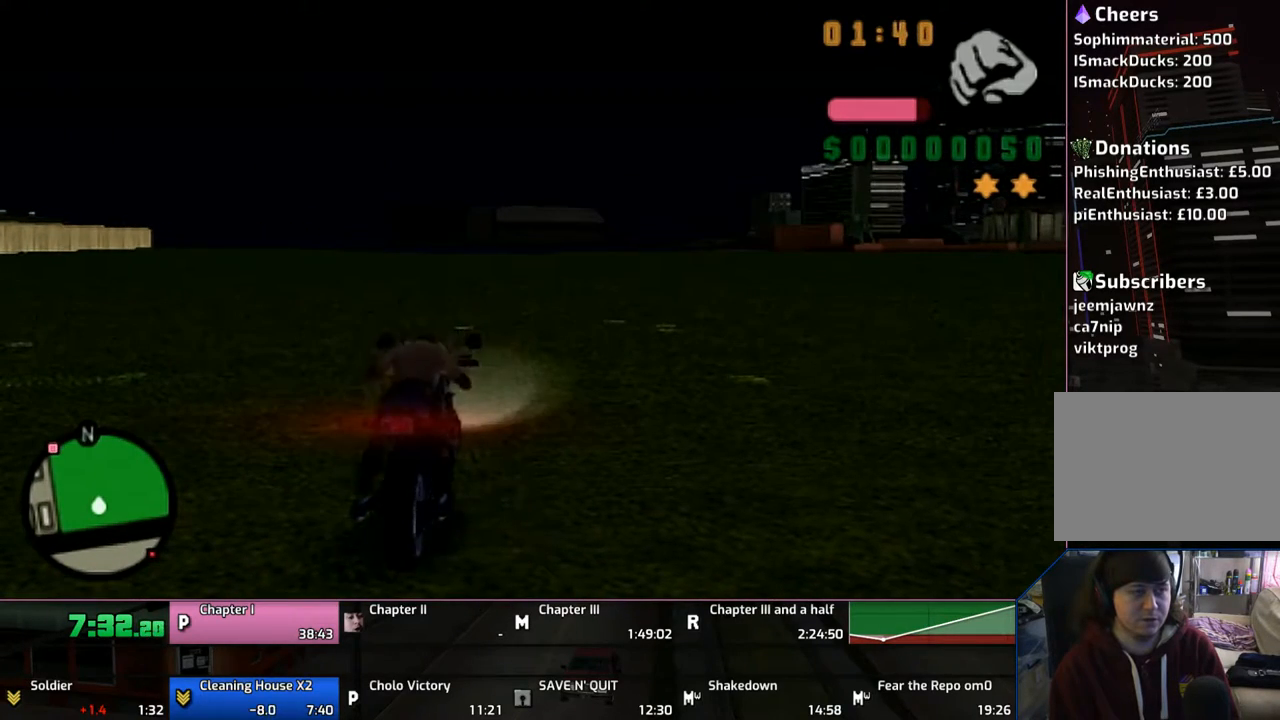
{"buttons": ["CROSS"], "left_stick": "left", "right_stick": "center", "events": []}
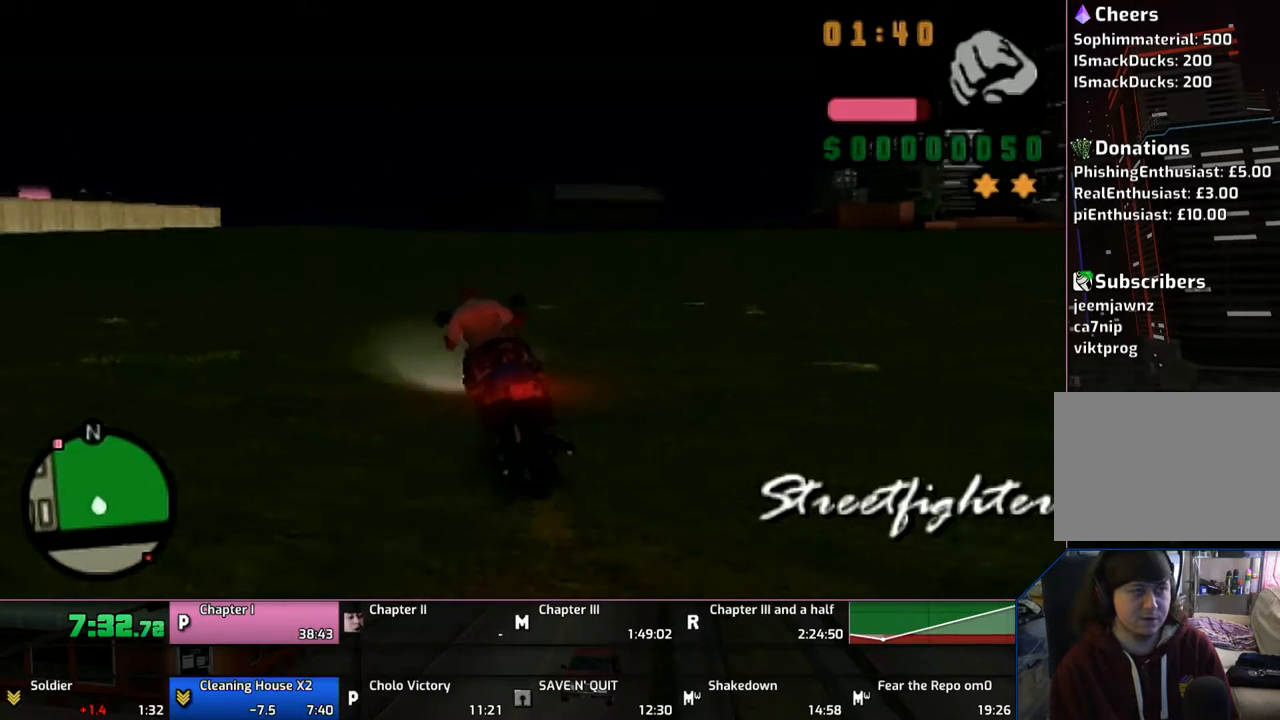
{"buttons": ["CROSS"], "left_stick": "center", "right_stick": "center", "events": [[400, "left_stick", "up-left"], [500, "left_stick", "center"]]}
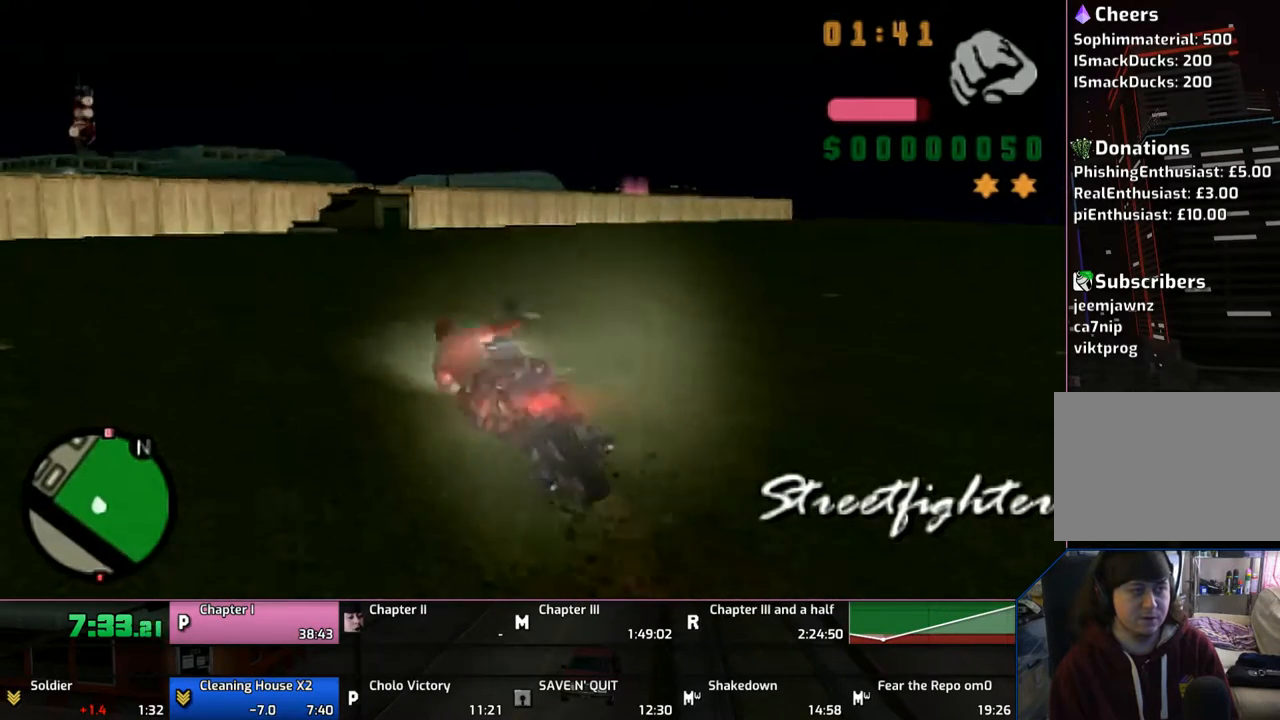
{"buttons": ["CROSS"], "left_stick": "up", "right_stick": "center", "events": [[83, "left_stick", "up"], [167, "left_stick", "center"], [267, "left_stick", "up"], [383, "left_stick", "center"], [467, "left_stick", "up"]]}
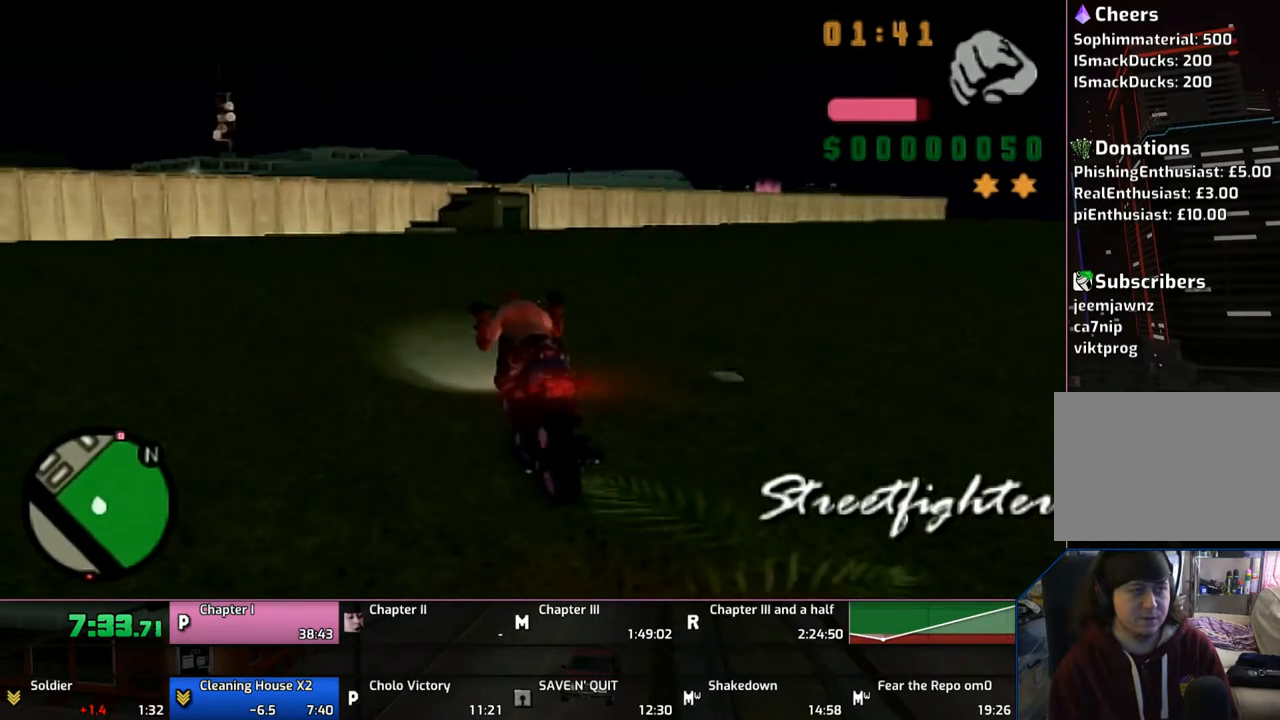
{"buttons": ["CROSS"], "left_stick": "up", "right_stick": "center", "events": [[200, "left_stick", "up-right"], [500, "left_stick", "up"]]}
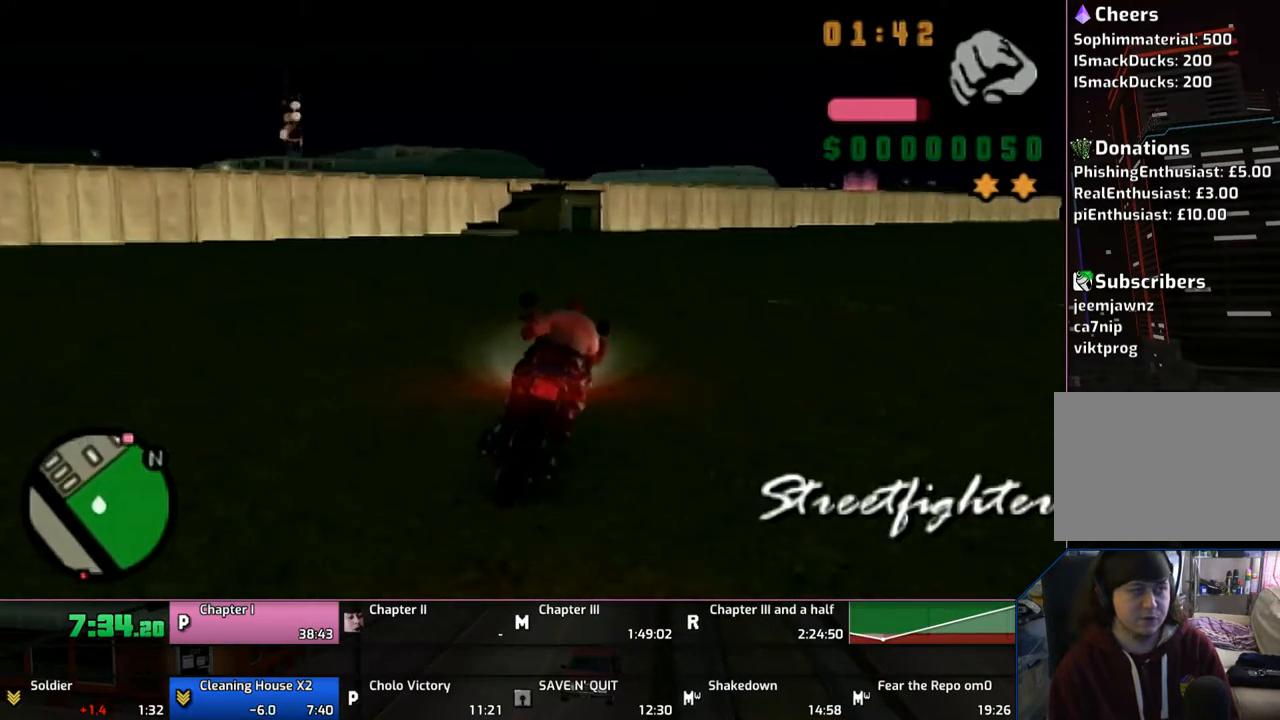
{"buttons": ["CROSS"], "left_stick": "center", "right_stick": "center", "events": [[100, "left_stick", "center"], [167, "left_stick", "up"], [250, "left_stick", "left"], [467, "left_stick", "center"]]}
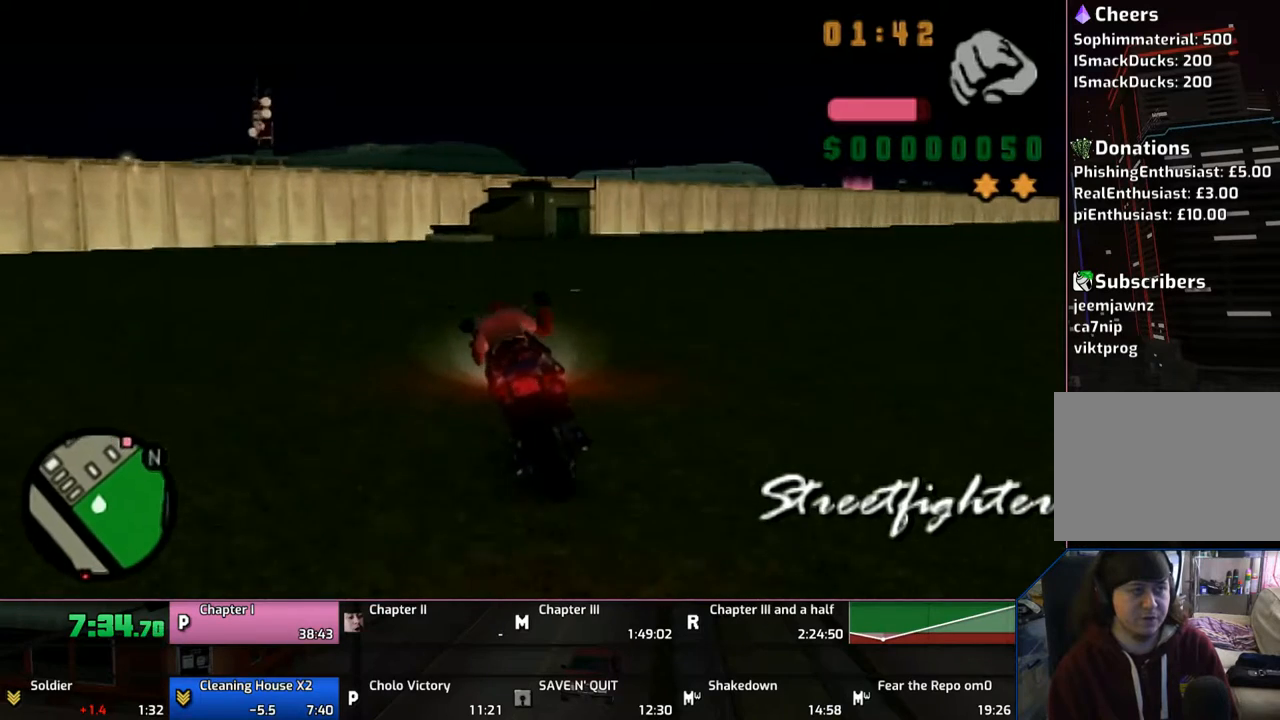
{"buttons": ["CROSS"], "left_stick": "up", "right_stick": "center", "events": [[50, "left_stick", "up"]]}
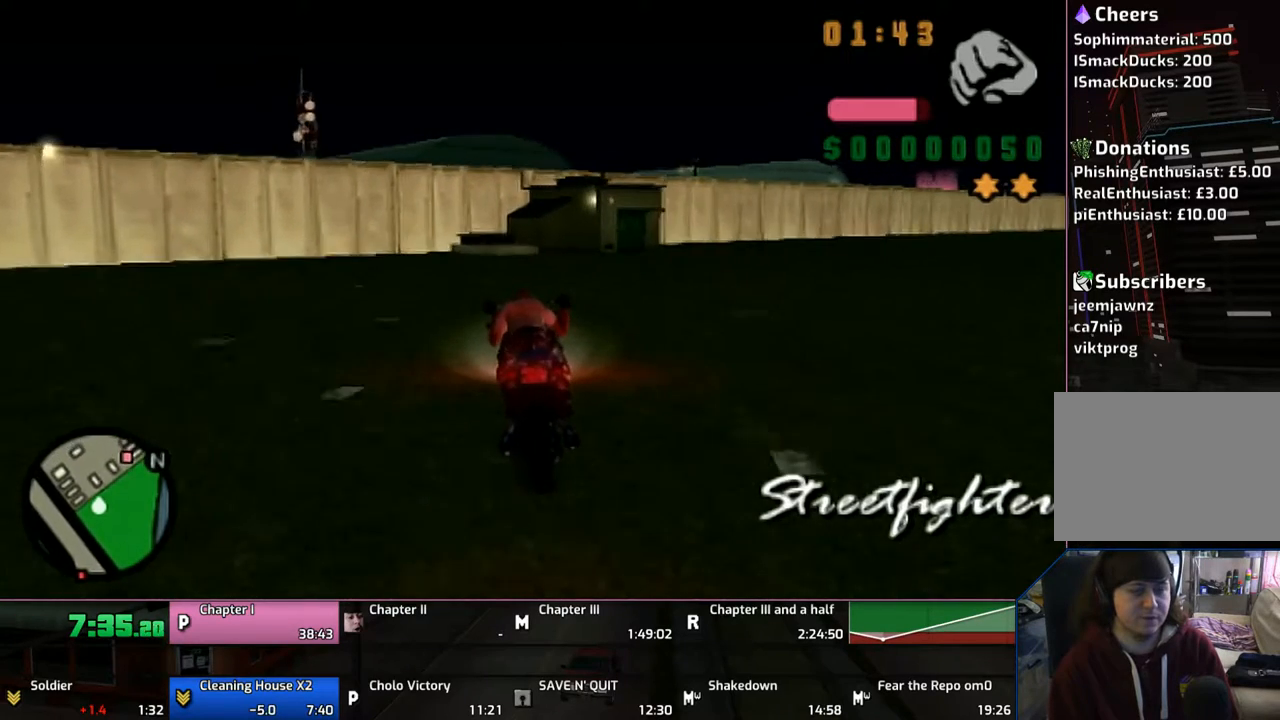
{"buttons": ["CROSS"], "left_stick": "down", "right_stick": "center", "events": [[200, "left_stick", "center"], [250, "left_stick", "up"], [300, "left_stick", "center"], [417, "left_stick", "down"]]}
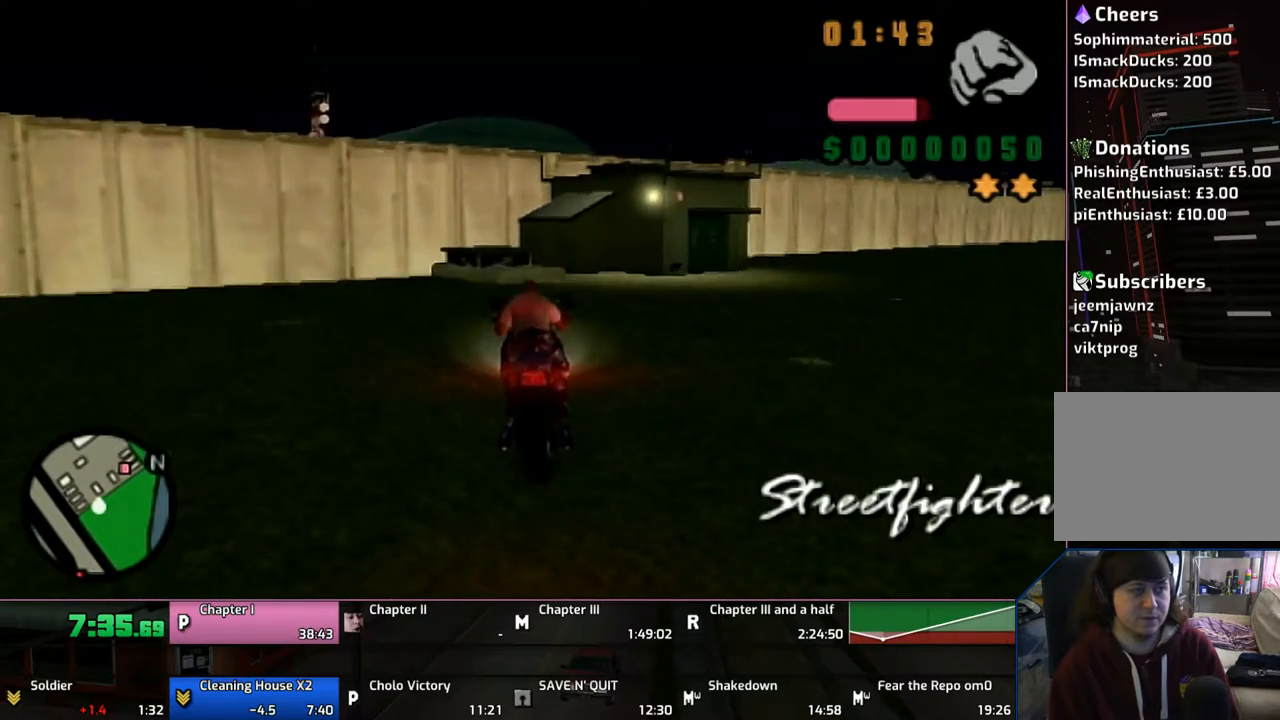
{"buttons": ["CROSS"], "left_stick": "down", "right_stick": "center", "events": []}
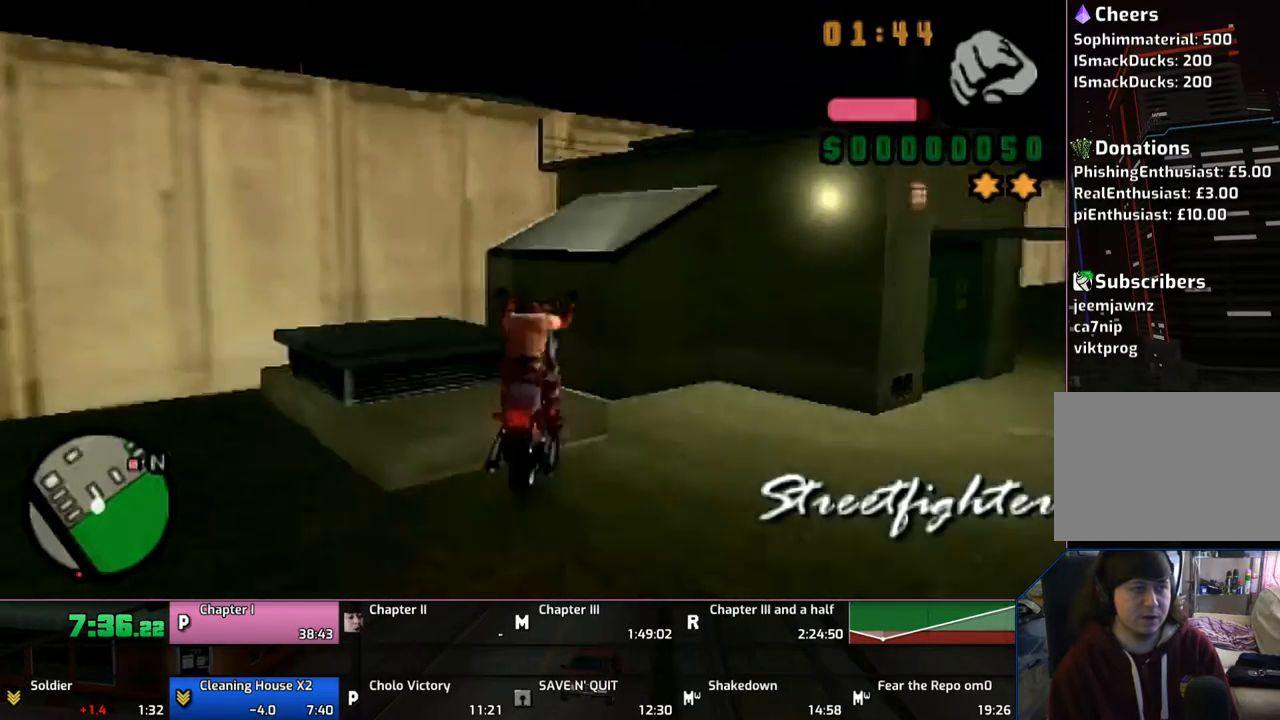
{"buttons": [], "left_stick": "center", "right_stick": "center", "events": [[83, "left_stick", "down-right"], [150, "CROSS", "up"], [200, "left_stick", "center"]]}
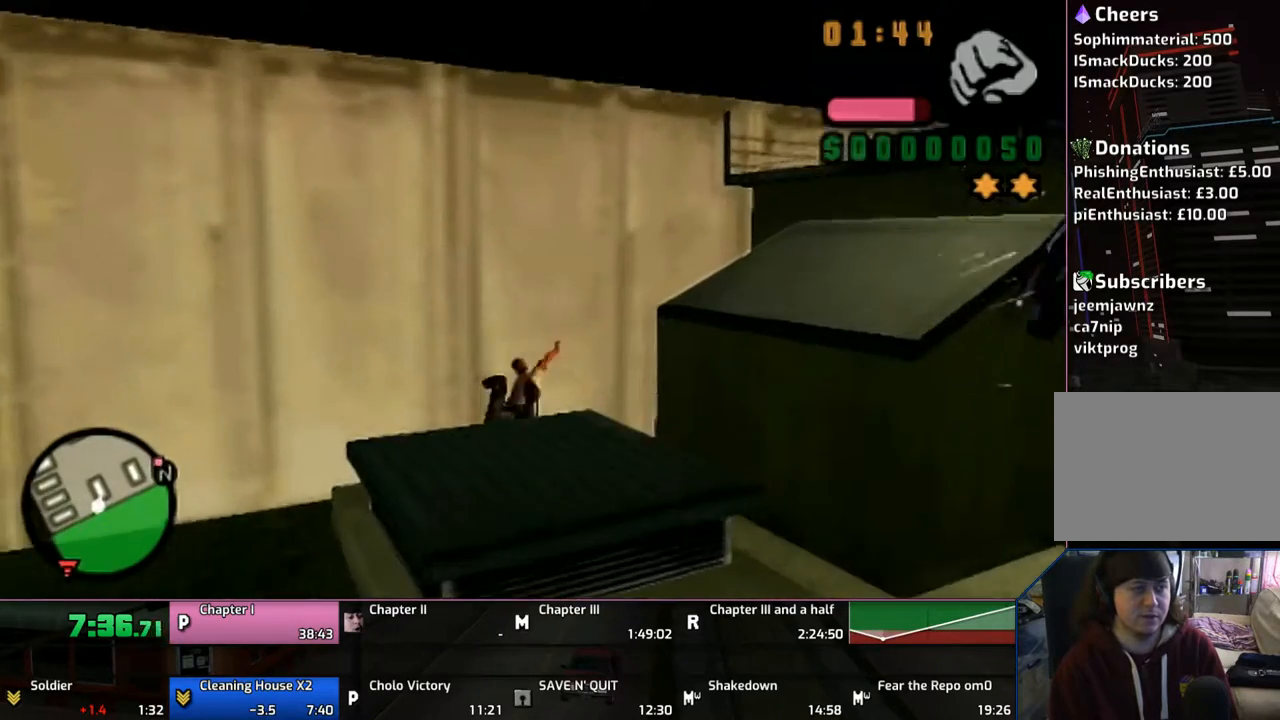
{"buttons": [], "left_stick": "center", "right_stick": "center", "events": []}
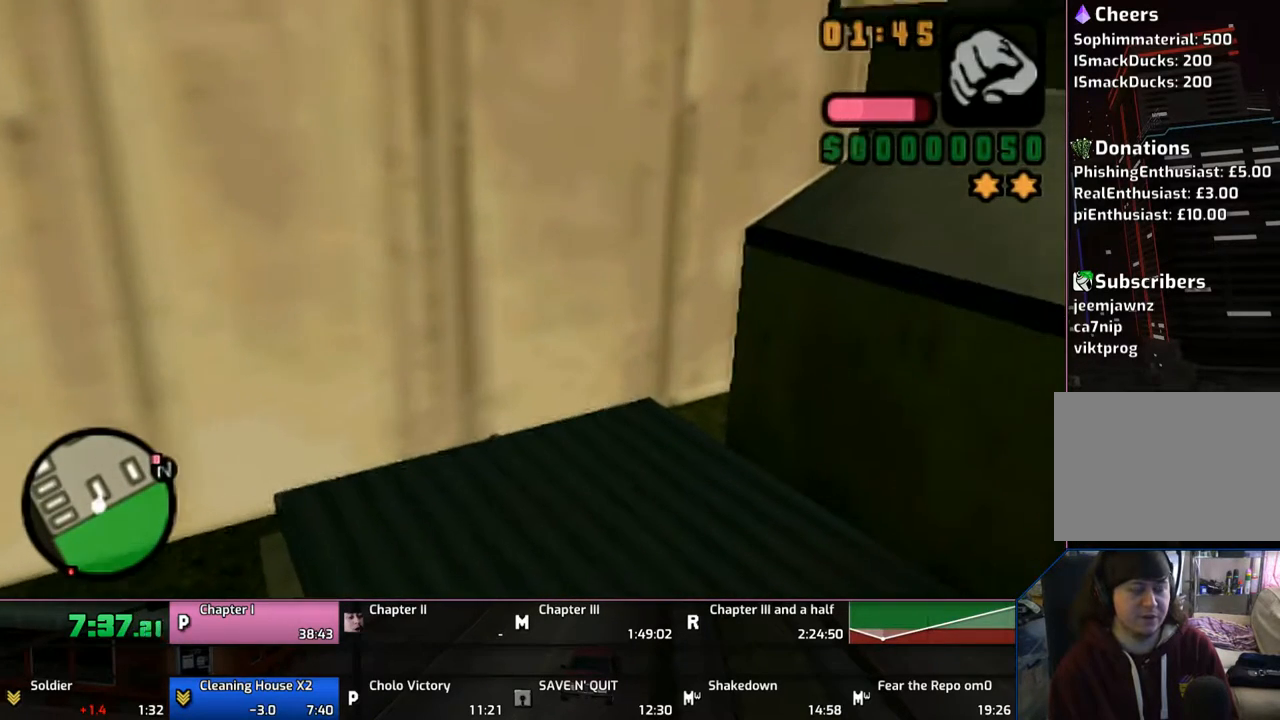
{"buttons": [], "left_stick": "center", "right_stick": "center", "events": [[200, "left_stick", "down"], [500, "left_stick", "center"]]}
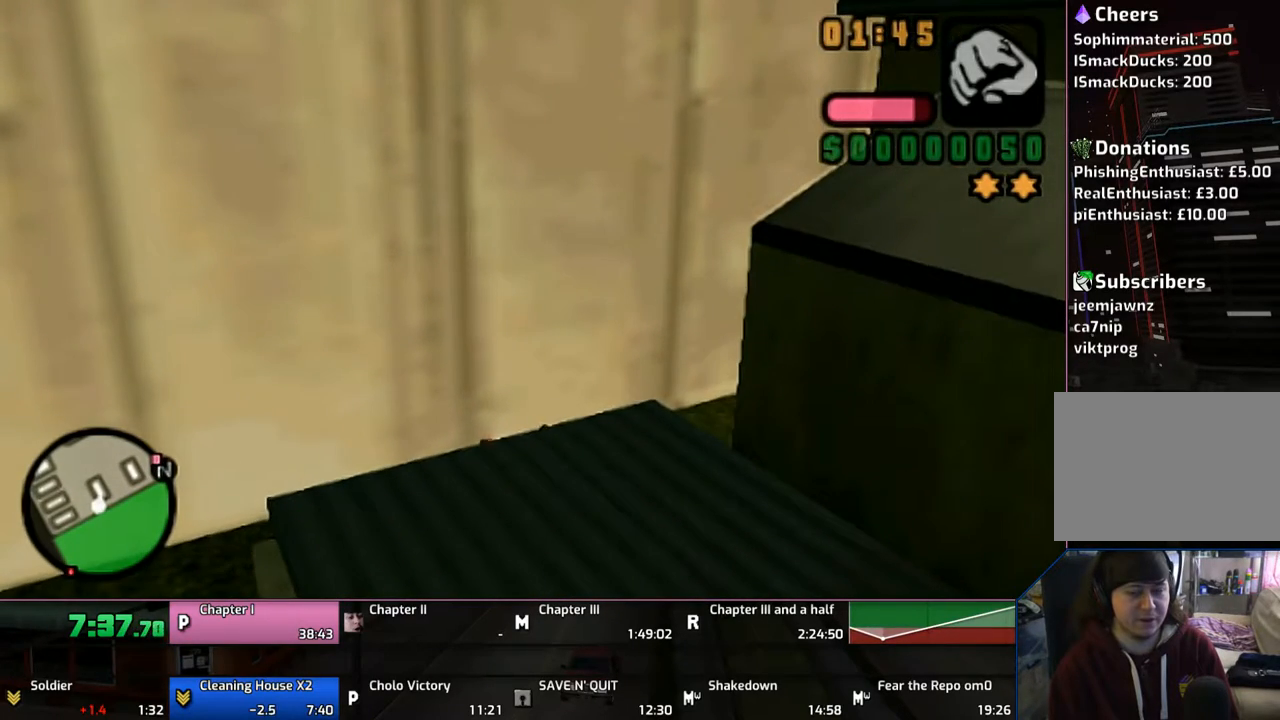
{"buttons": [], "left_stick": "down-left", "right_stick": "center", "events": [[200, "left_stick", "down-left"]]}
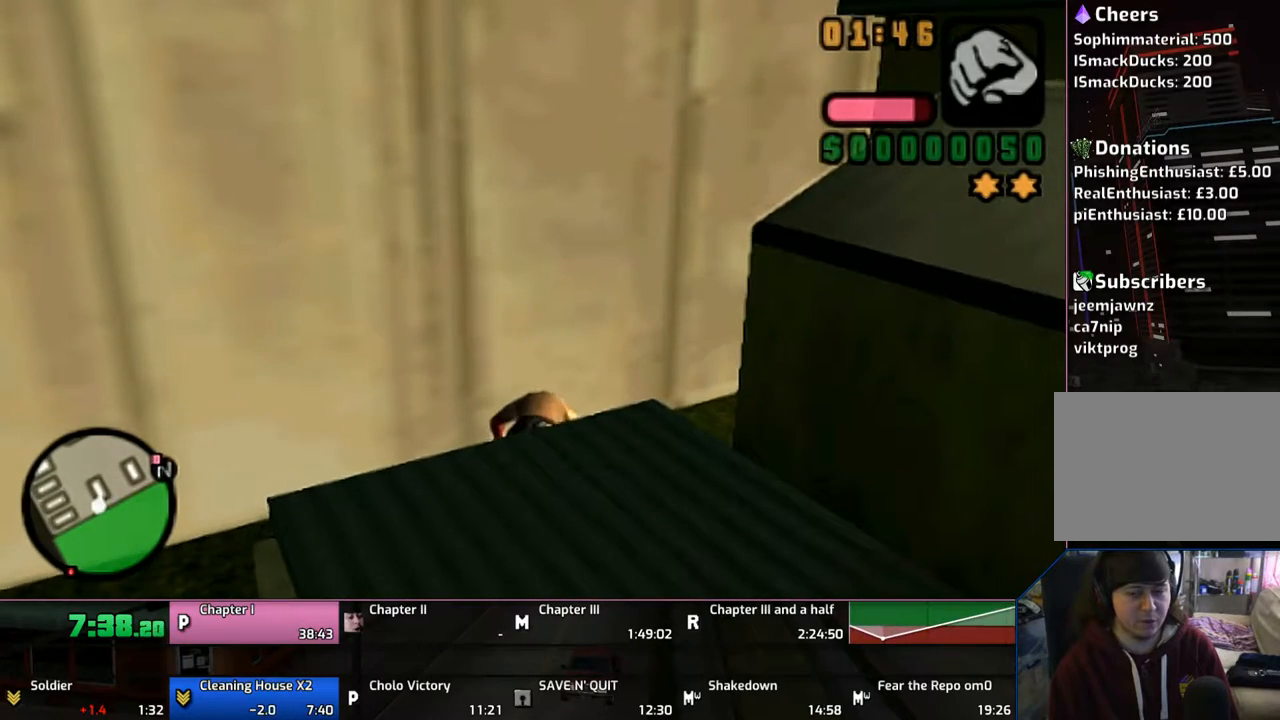
{"buttons": [], "left_stick": "down-left", "right_stick": "center", "events": []}
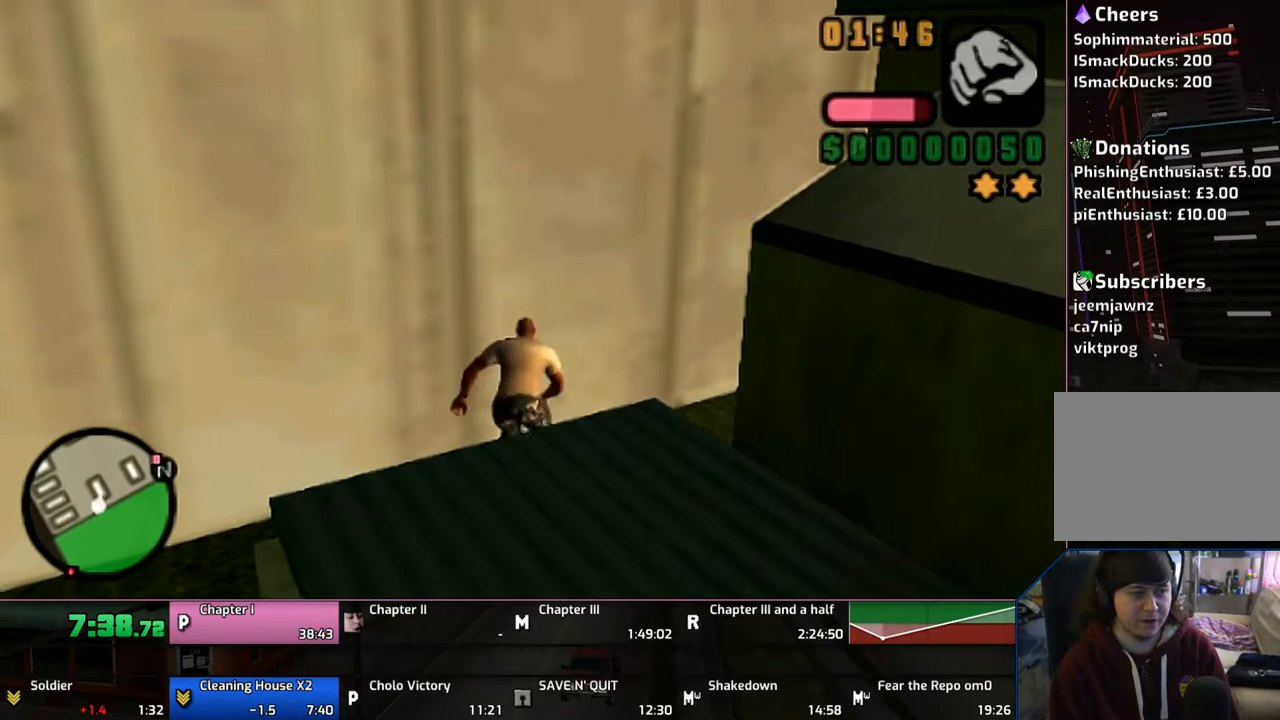
{"buttons": [], "left_stick": "down", "right_stick": "center", "events": [[333, "left_stick", "down"]]}
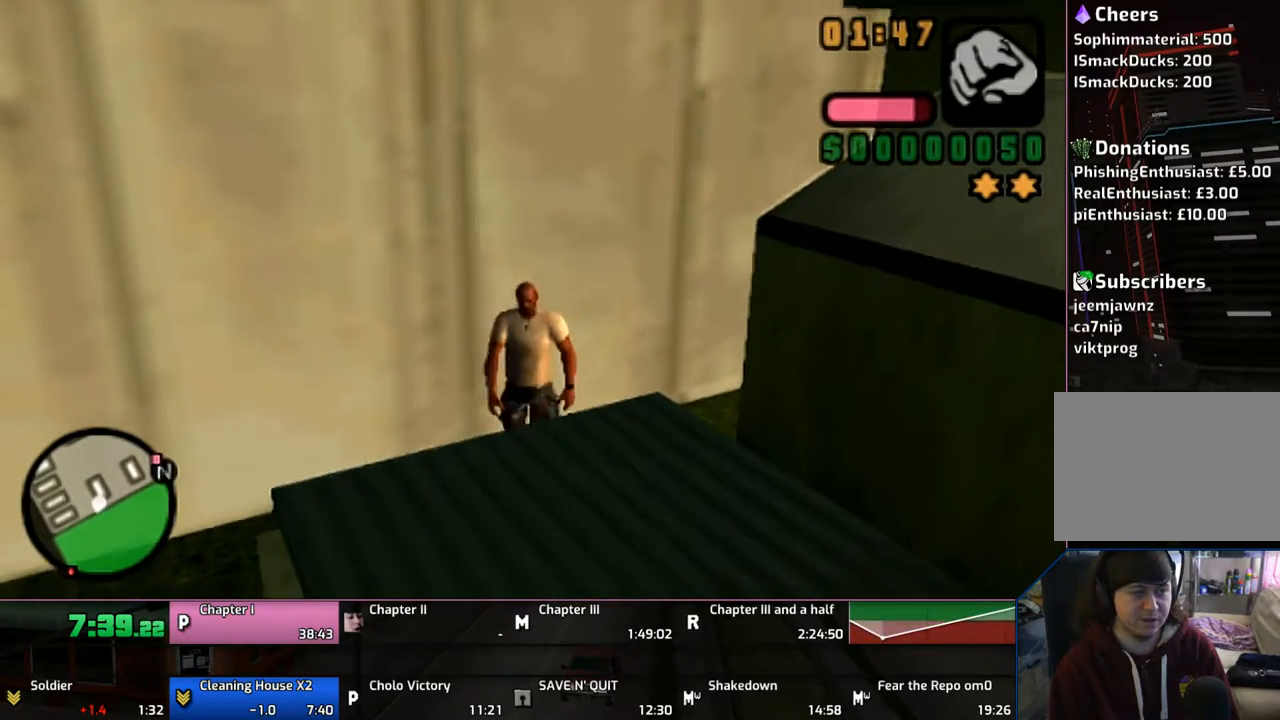
{"buttons": [], "left_stick": "down", "right_stick": "center", "events": [[167, "SQUARE", "down"], [400, "SQUARE", "up"]]}
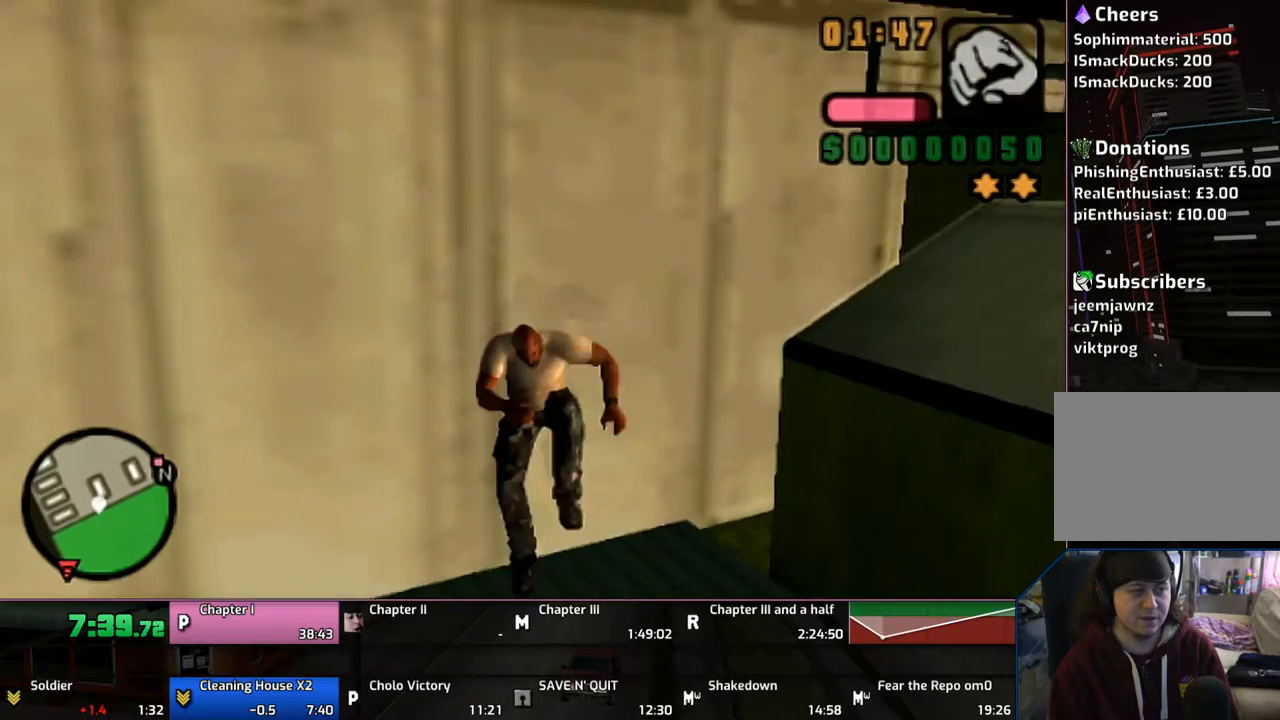
{"buttons": [], "left_stick": "up-right", "right_stick": "center", "events": [[100, "left_stick", "center"], [350, "left_stick", "up-right"]]}
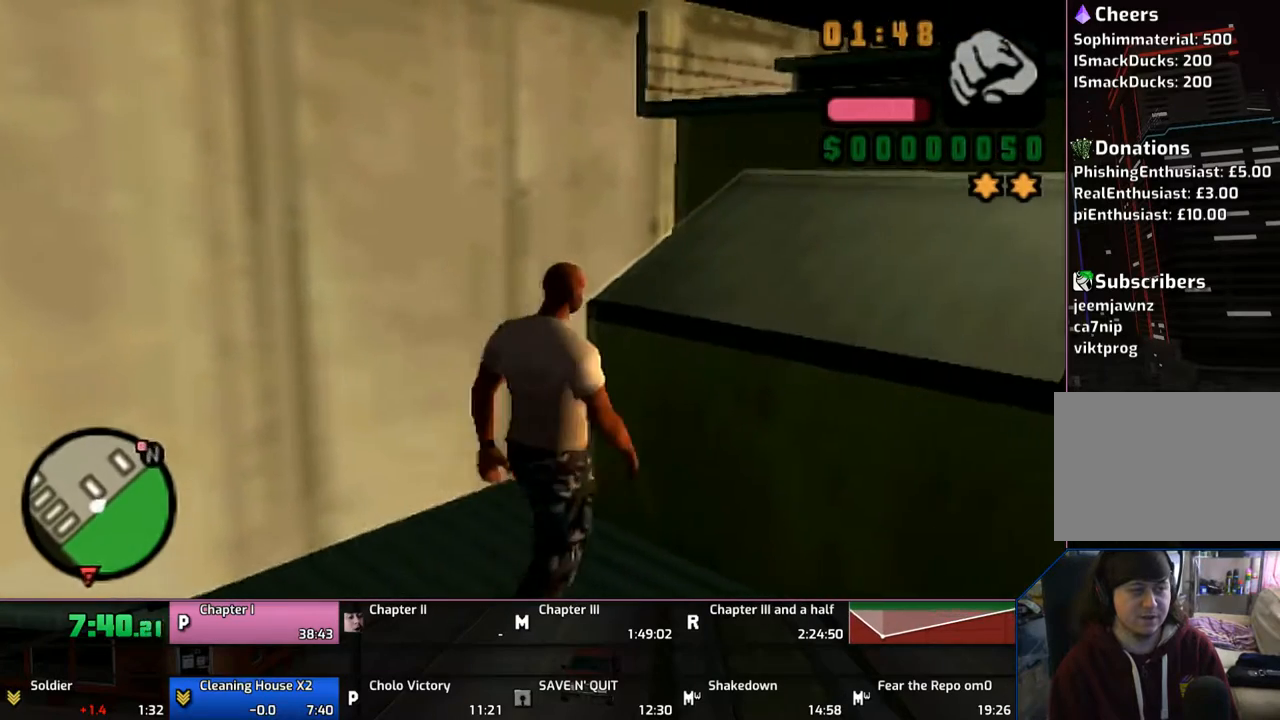
{"buttons": [], "left_stick": "up-right", "right_stick": "center", "events": [[67, "SQUARE", "down"], [200, "SQUARE", "up"], [250, "SQUARE", "down"], [400, "SQUARE", "up"]]}
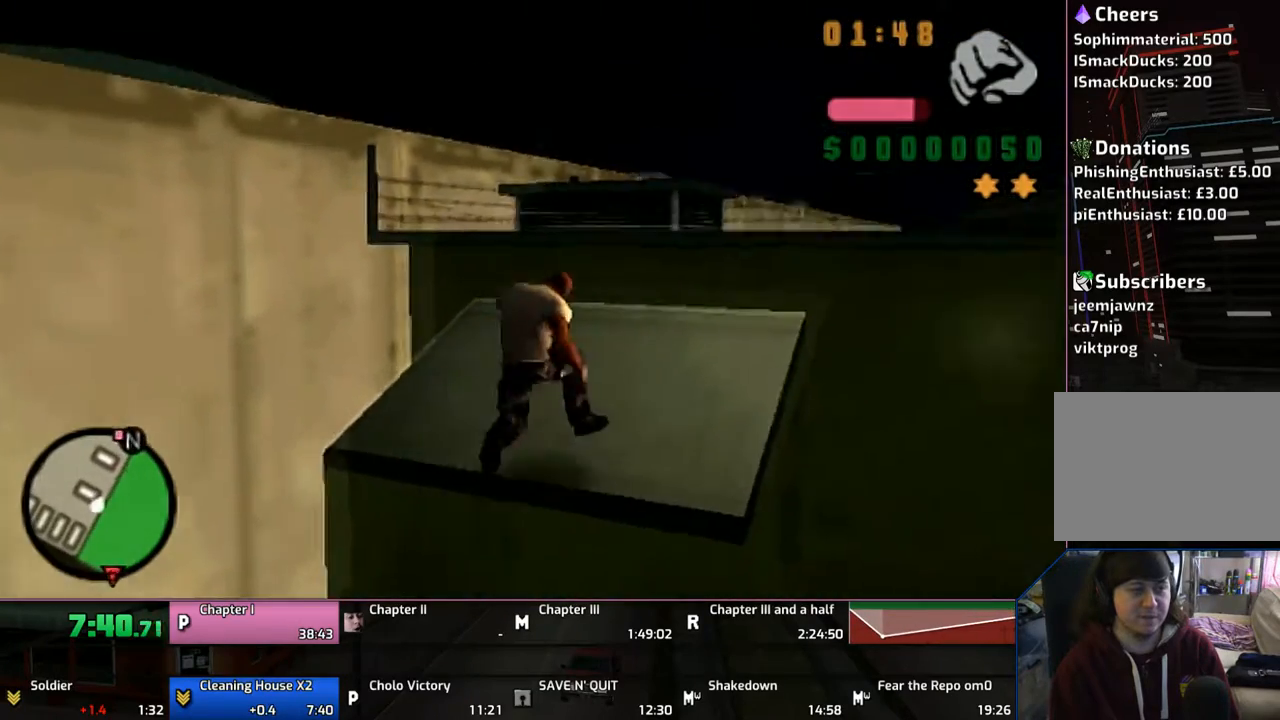
{"buttons": [], "left_stick": "up", "right_stick": "center", "events": [[50, "SQUARE", "down"], [67, "left_stick", "up"], [100, "SQUARE", "up"], [200, "SQUARE", "down"], [267, "SQUARE", "up"], [400, "SQUARE", "down"], [450, "SQUARE", "up"]]}
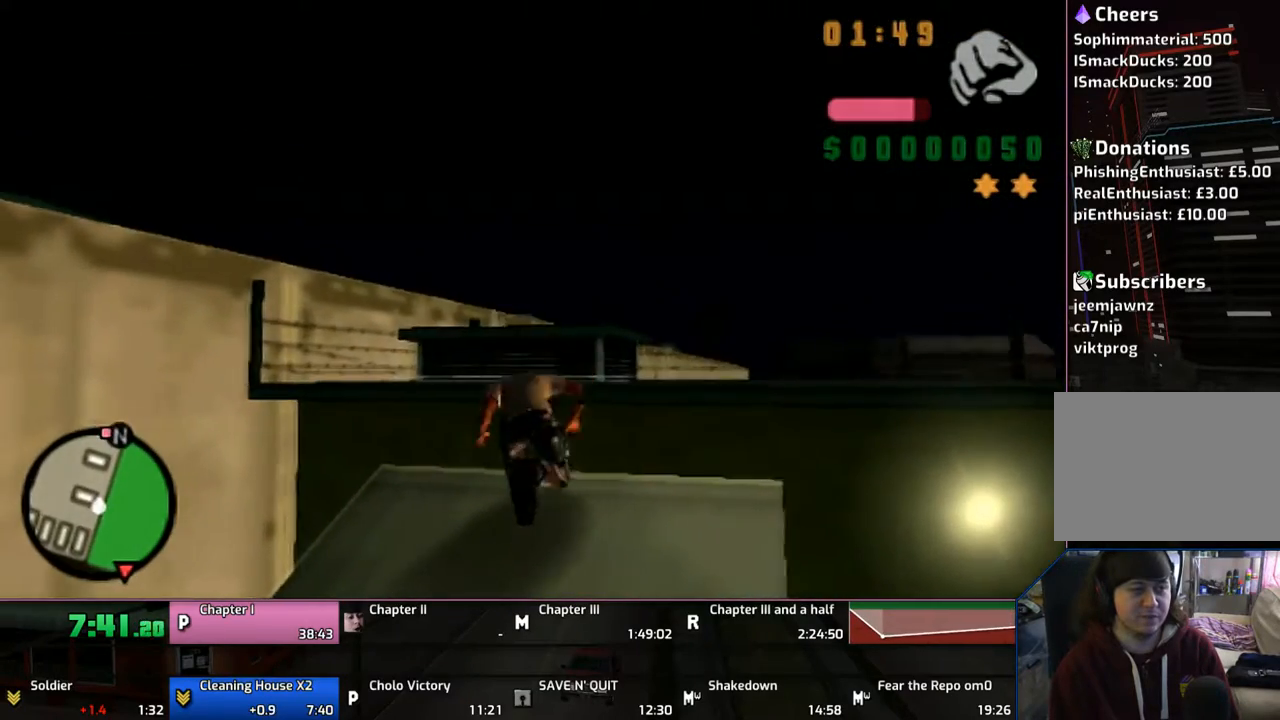
{"buttons": [], "left_stick": "up", "right_stick": "center", "events": [[17, "SQUARE", "down"], [100, "SQUARE", "up"], [150, "SQUARE", "down"], [250, "SQUARE", "up"]]}
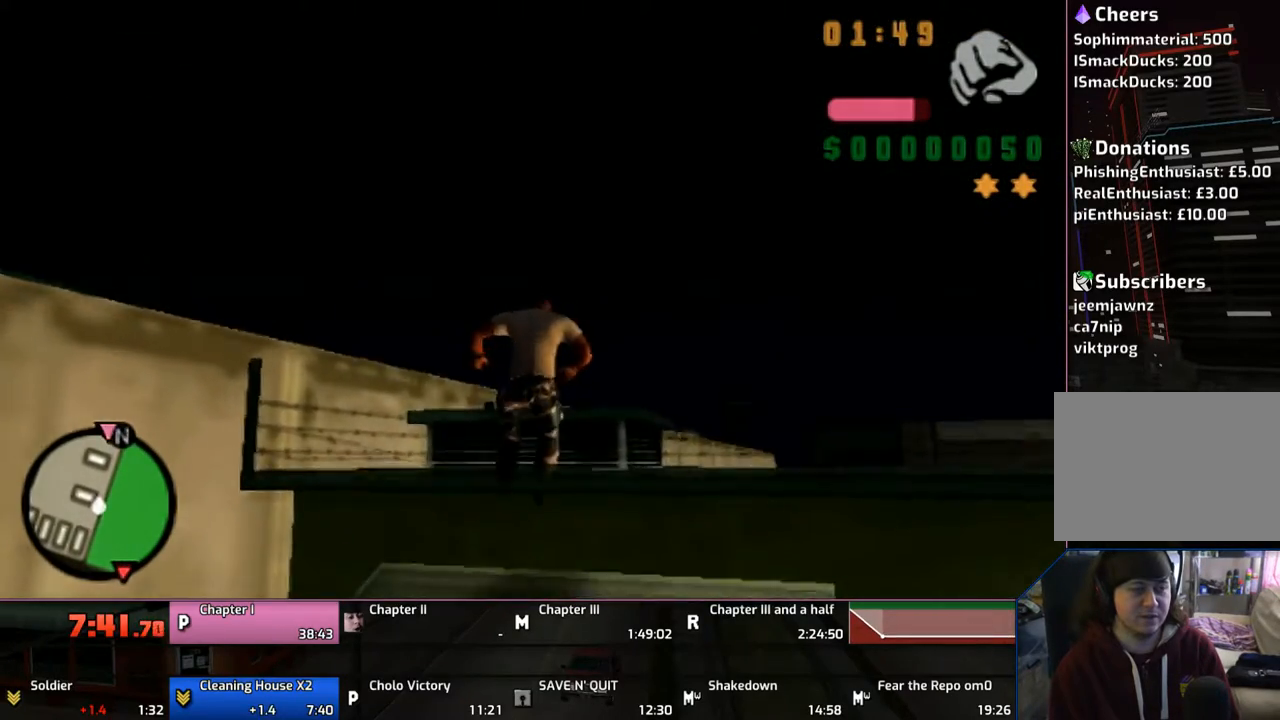
{"buttons": ["SQUARE"], "left_stick": "up", "right_stick": "center", "events": [[200, "SQUARE", "down"], [300, "SQUARE", "up"], [367, "SQUARE", "down"], [450, "SQUARE", "up"], [500, "SQUARE", "down"]]}
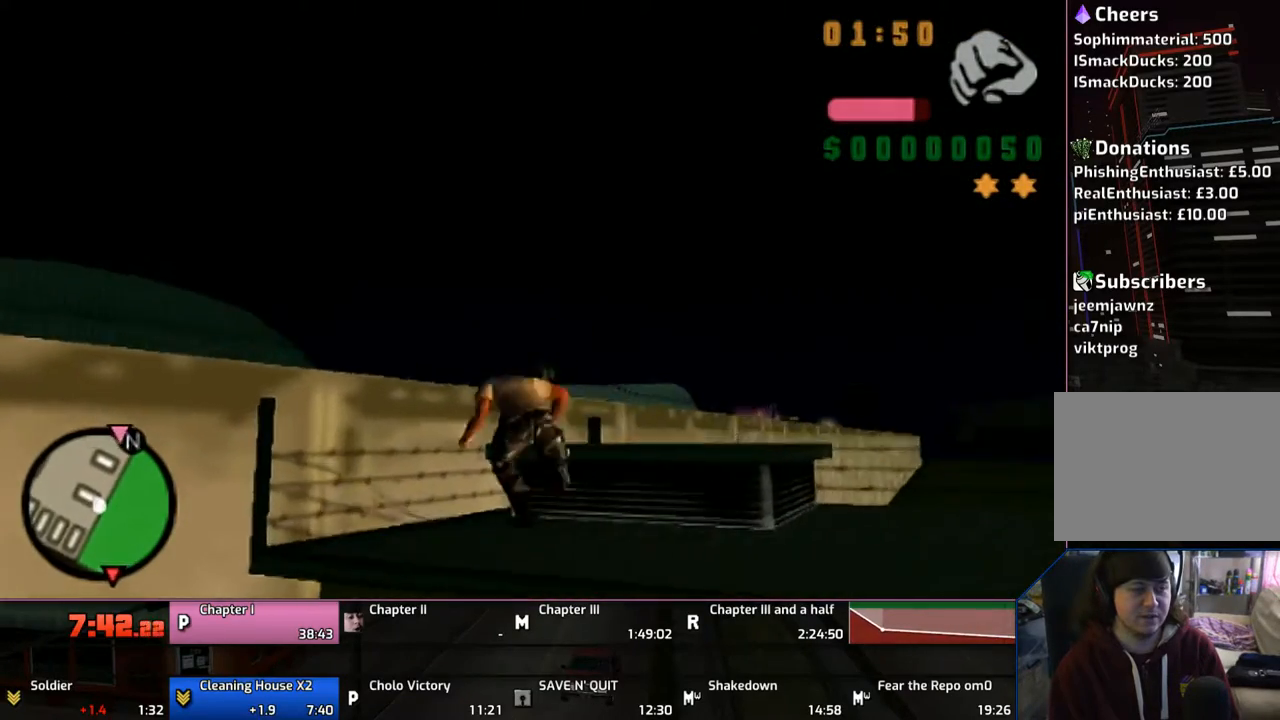
{"buttons": [], "left_stick": "up", "right_stick": "center", "events": [[100, "SQUARE", "up"], [200, "SQUARE", "down"], [267, "SQUARE", "up"], [367, "SQUARE", "down"], [467, "SQUARE", "up"]]}